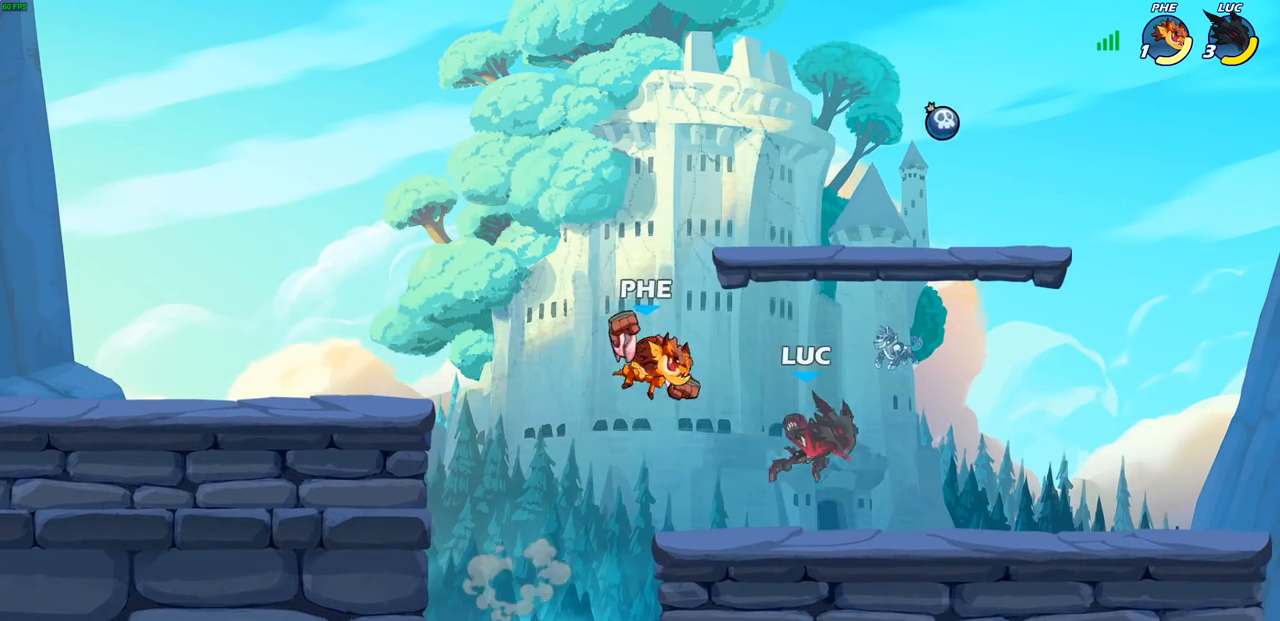
Gameplay with a controller (PlayStation layout); each line is a JSON object with the inputs held at the frame after it. "events" lists button and stick changes between this image and that frame as [ms after this image, input, new state], when the widget could be followed in between.
{"buttons": [], "left_stick": "center", "right_stick": "center", "events": [[50, "CIRCLE", "down"], [67, "left_stick", "center"], [150, "CIRCLE", "up"]]}
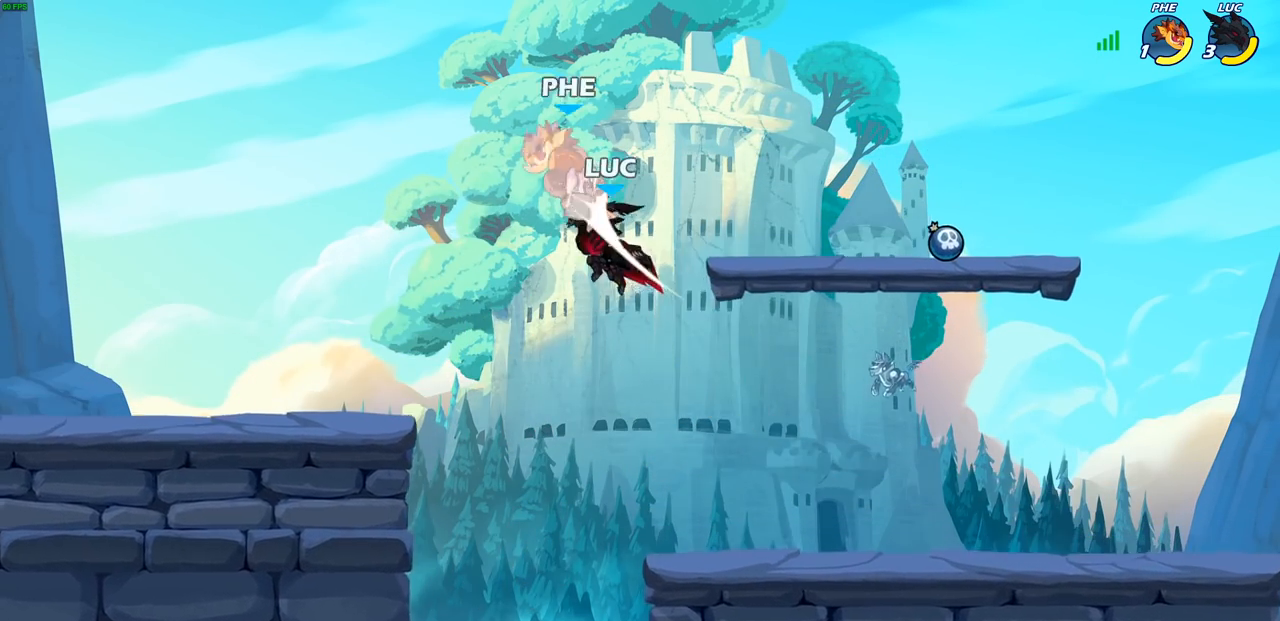
{"buttons": [], "left_stick": "up-left", "right_stick": "center", "events": [[50, "left_stick", "up-left"], [167, "CROSS", "down"], [217, "SQUARE", "down"], [267, "right_stick", "down-left"], [283, "CROSS", "up"], [300, "SQUARE", "up"], [317, "right_stick", "center"]]}
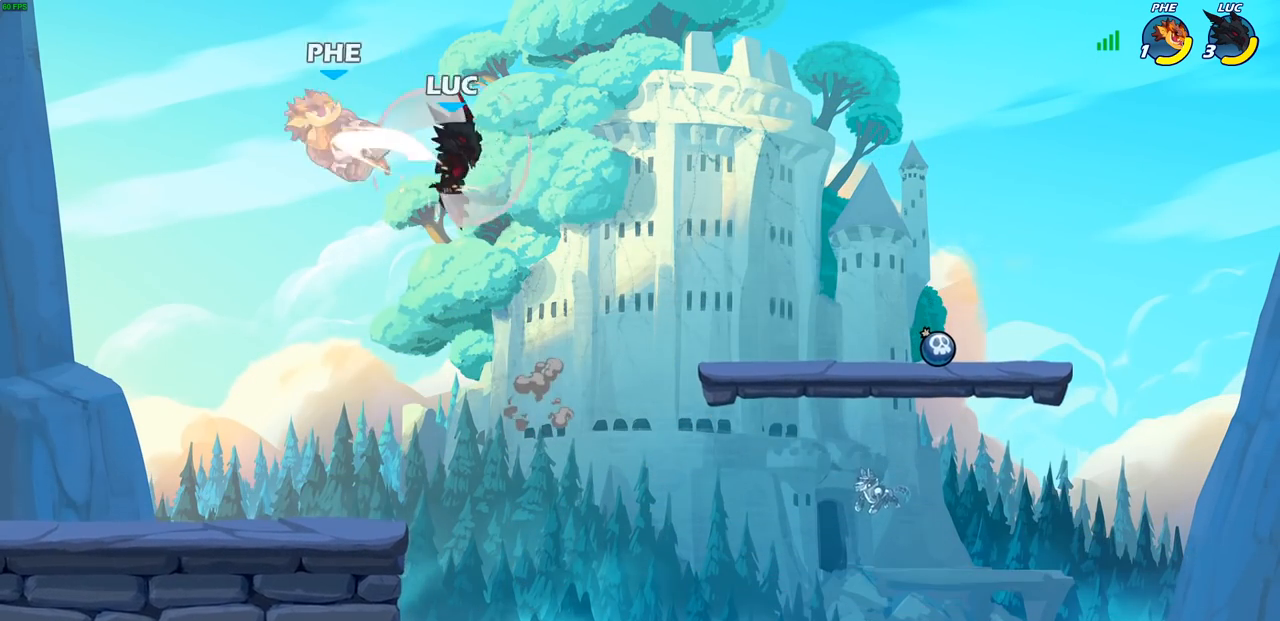
{"buttons": [], "left_stick": "down", "right_stick": "center", "events": [[367, "SQUARE", "down"], [367, "left_stick", "down"], [417, "SQUARE", "up"]]}
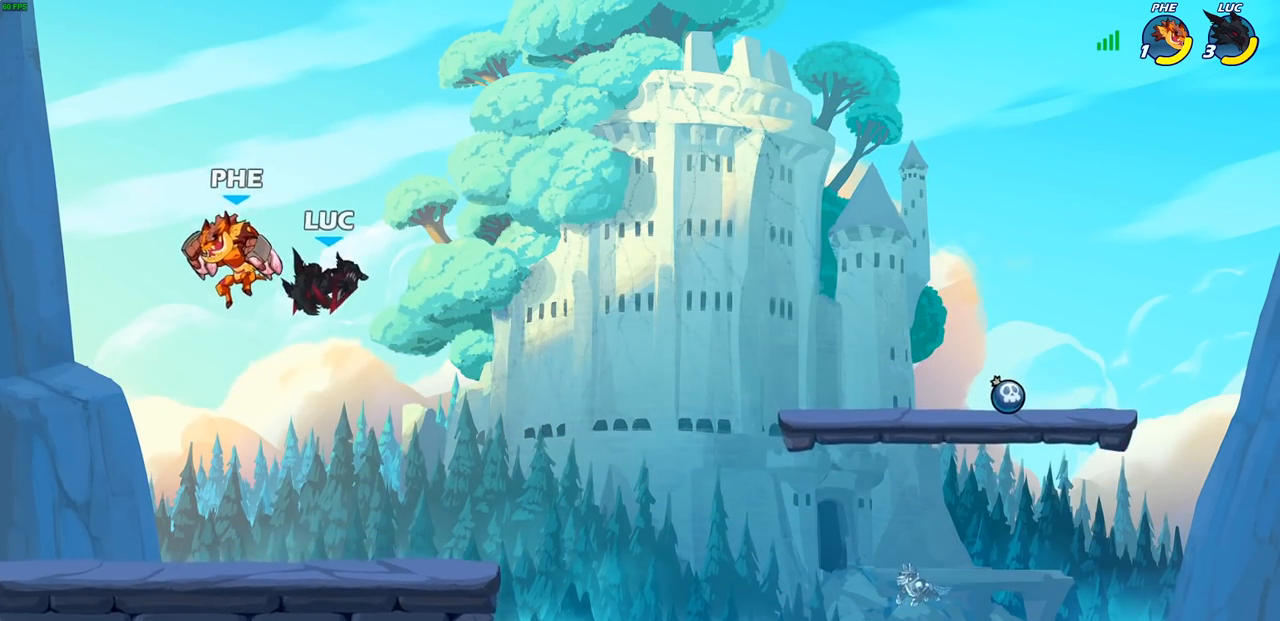
{"buttons": ["SQUARE"], "left_stick": "center", "right_stick": "center", "events": [[150, "left_stick", "center"], [483, "SQUARE", "down"]]}
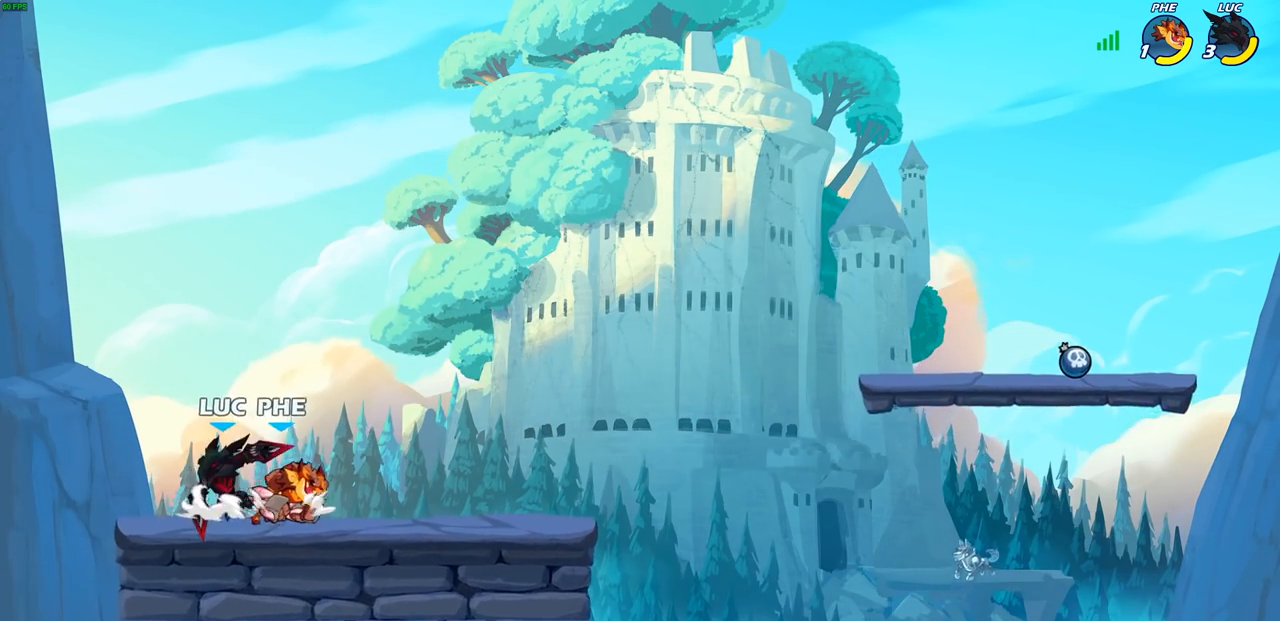
{"buttons": [], "left_stick": "center", "right_stick": "center", "events": [[17, "SQUARE", "up"], [33, "left_stick", "right"], [133, "SQUARE", "down"], [183, "left_stick", "center"], [233, "SQUARE", "up"]]}
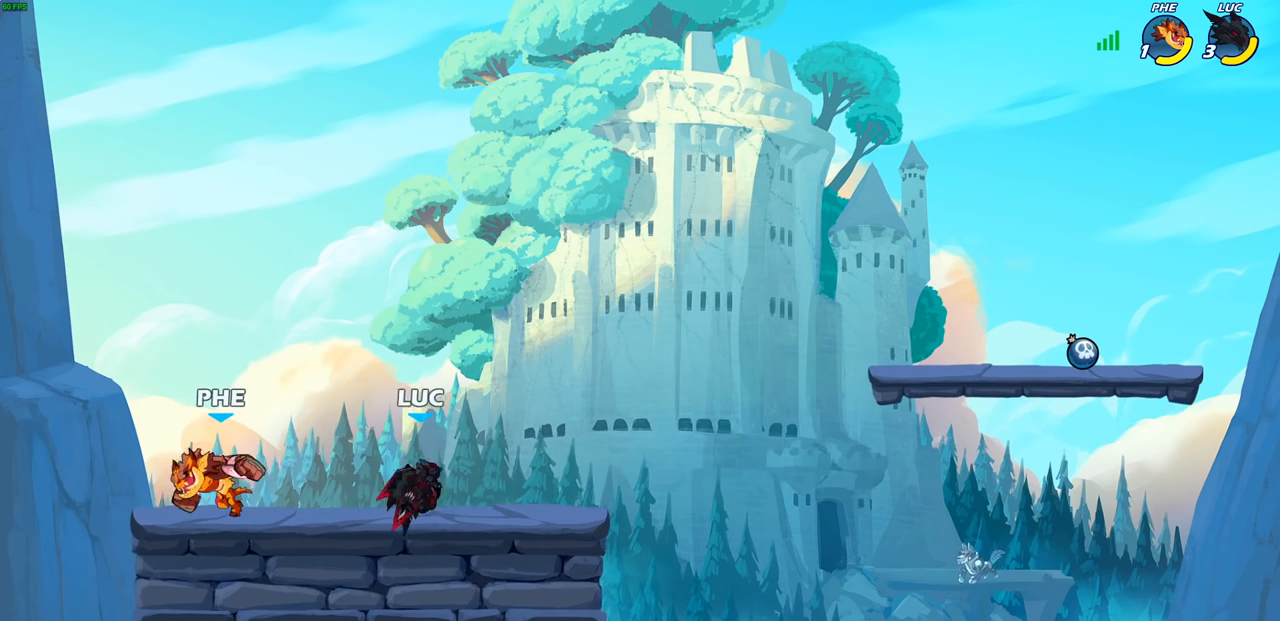
{"buttons": ["CIRCLE", "R2"], "left_stick": "down", "right_stick": "center", "events": [[250, "left_stick", "left"], [267, "CROSS", "down"], [350, "CROSS", "up"], [383, "left_stick", "center"], [400, "R2", "down"], [433, "CIRCLE", "down"], [433, "left_stick", "down"]]}
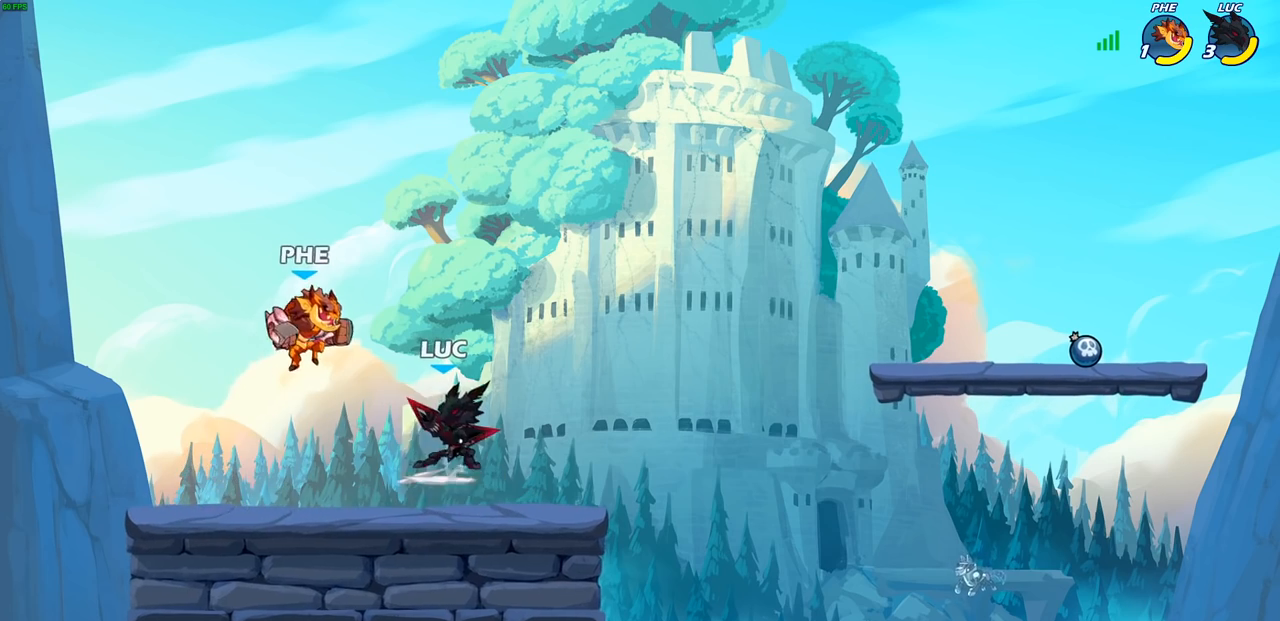
{"buttons": [], "left_stick": "center", "right_stick": "center", "events": [[33, "CIRCLE", "up"], [33, "R2", "up"], [67, "left_stick", "center"]]}
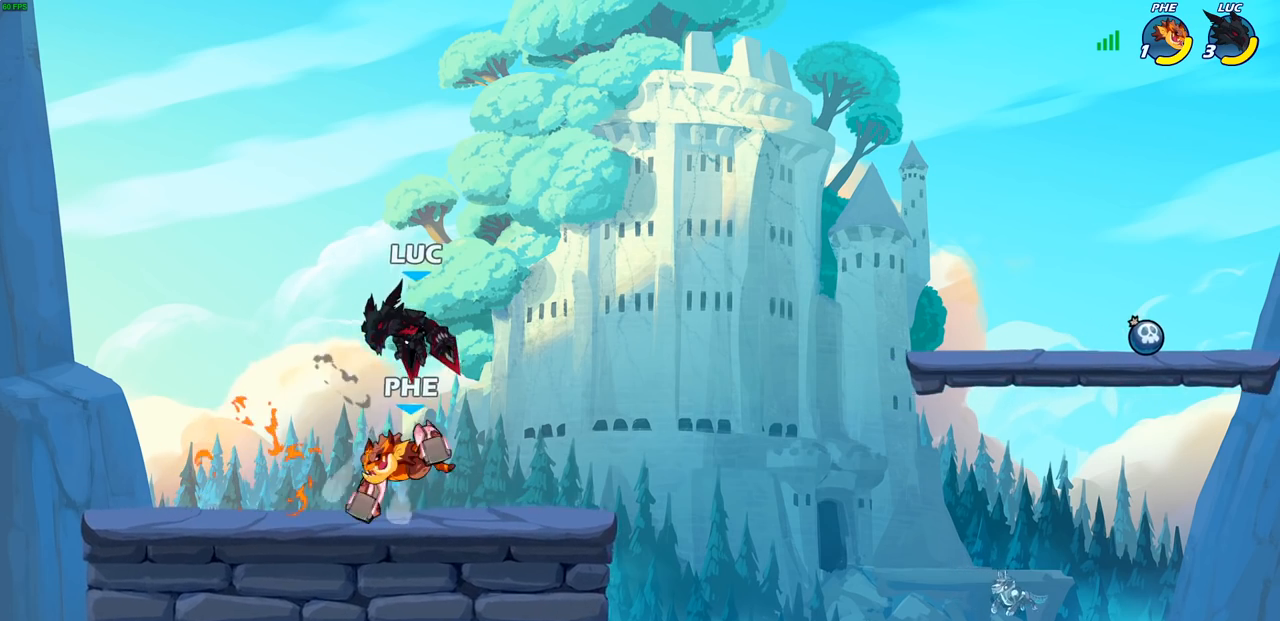
{"buttons": ["SQUARE"], "left_stick": "center", "right_stick": "center", "events": [[250, "SQUARE", "down"], [333, "SQUARE", "up"], [433, "SQUARE", "down"]]}
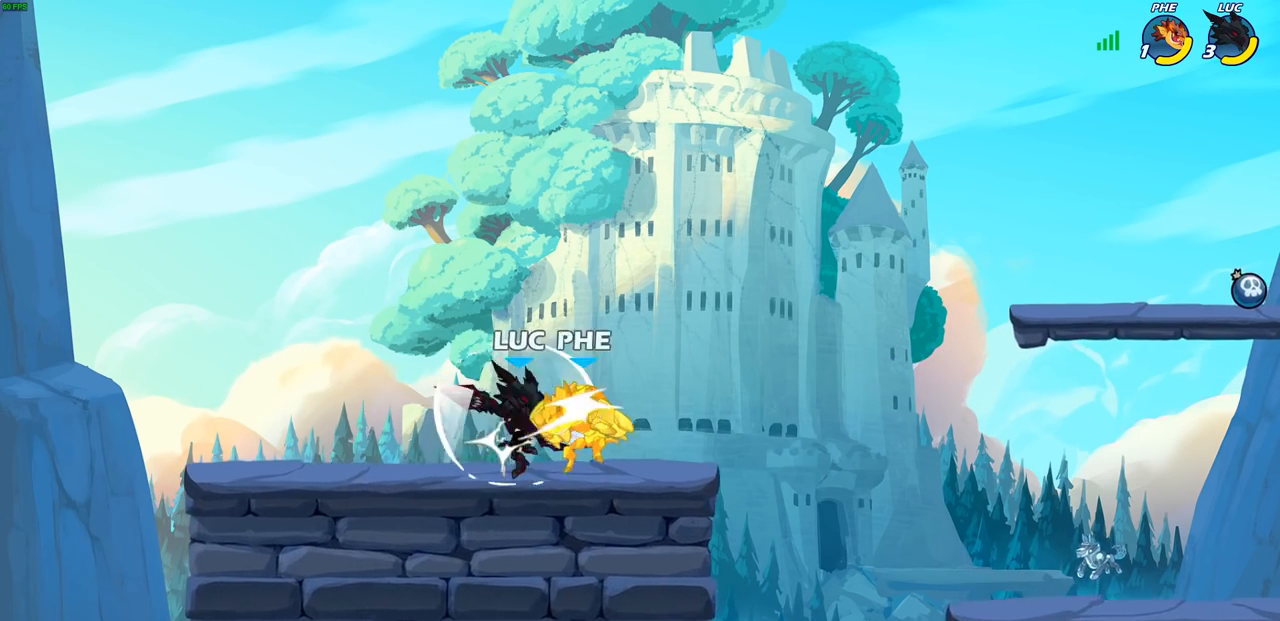
{"buttons": [], "left_stick": "right", "right_stick": "center", "events": [[17, "SQUARE", "up"], [133, "SQUARE", "down"], [200, "SQUARE", "up"], [233, "left_stick", "right"], [350, "SQUARE", "down"], [483, "SQUARE", "up"]]}
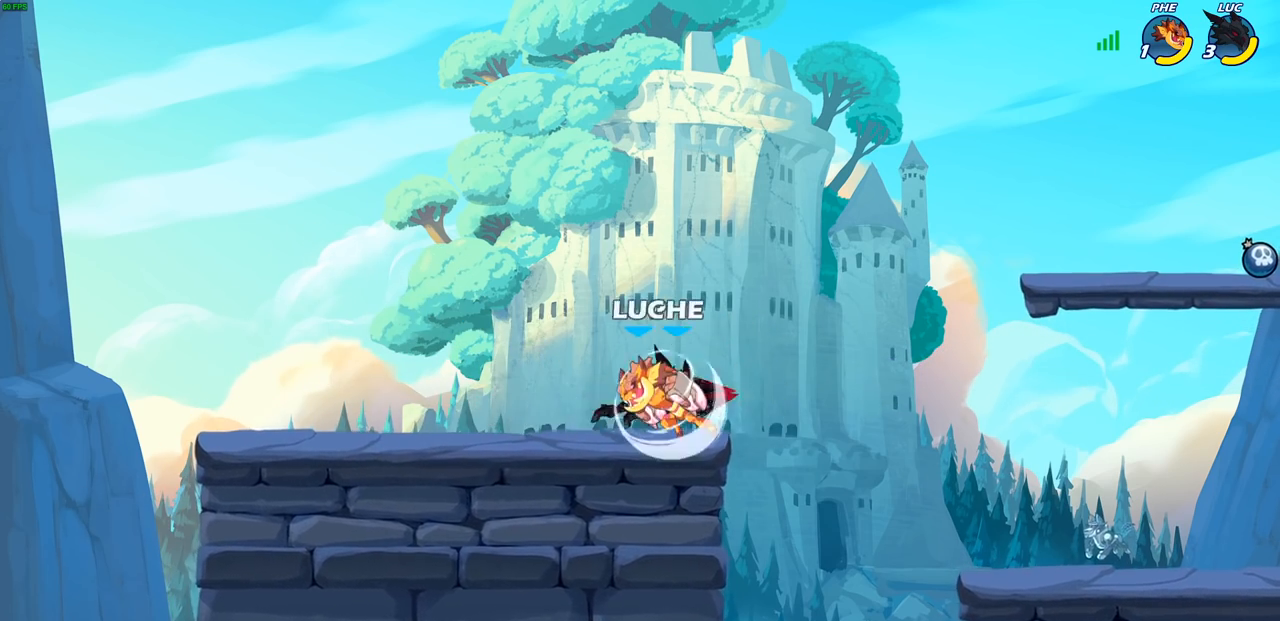
{"buttons": ["SQUARE"], "left_stick": "down", "right_stick": "down-left", "events": [[133, "left_stick", "center"], [417, "left_stick", "down"], [433, "CROSS", "down"], [467, "SQUARE", "down"], [483, "CROSS", "up"], [500, "right_stick", "down-left"]]}
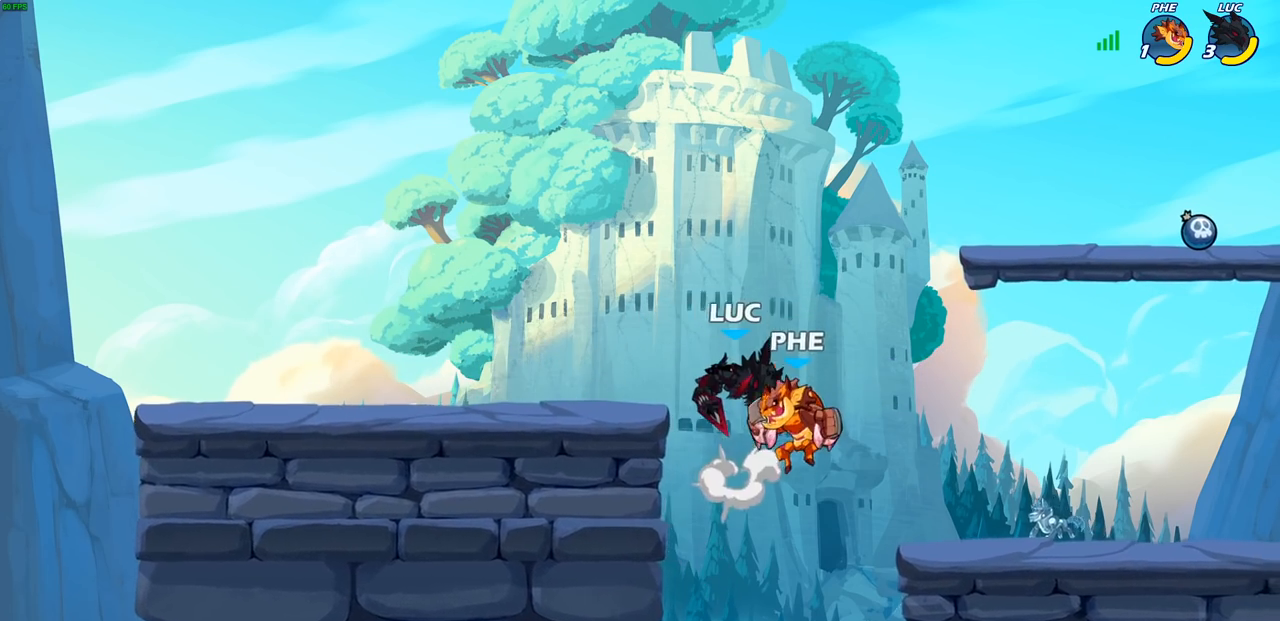
{"buttons": [], "left_stick": "center", "right_stick": "center", "events": [[17, "SQUARE", "up"], [33, "right_stick", "center"], [67, "left_stick", "center"]]}
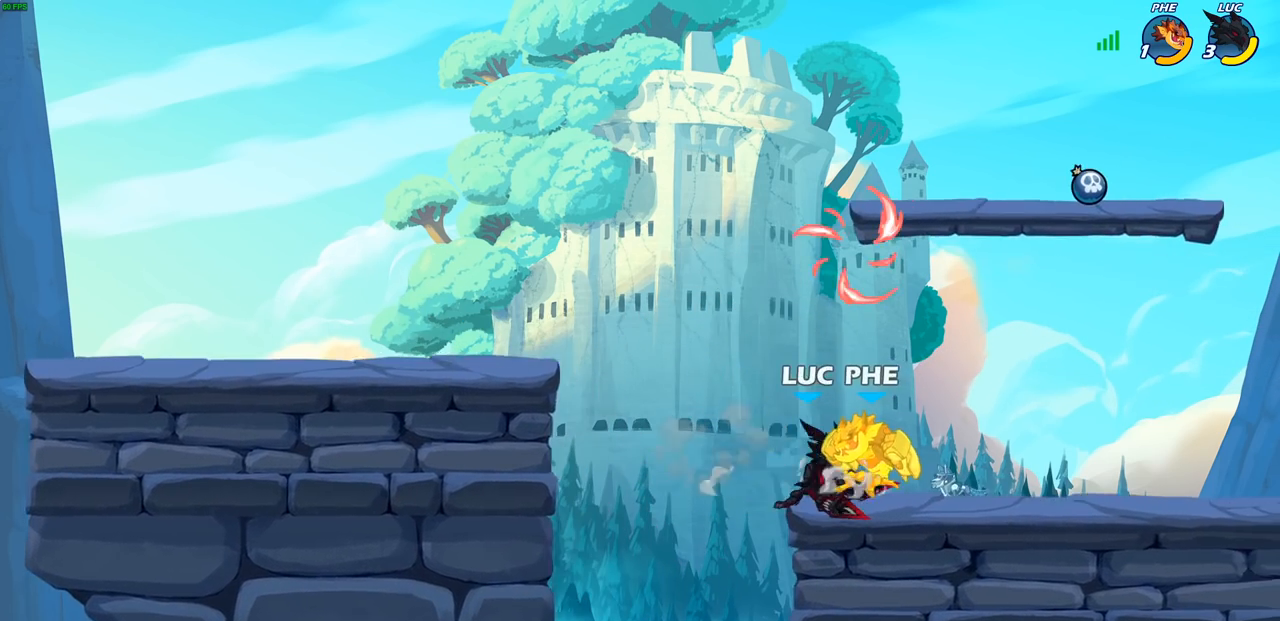
{"buttons": ["CIRCLE"], "left_stick": "center", "right_stick": "center", "events": [[50, "left_stick", "down"], [83, "SQUARE", "down"], [183, "SQUARE", "up"], [233, "left_stick", "center"], [433, "CIRCLE", "down"]]}
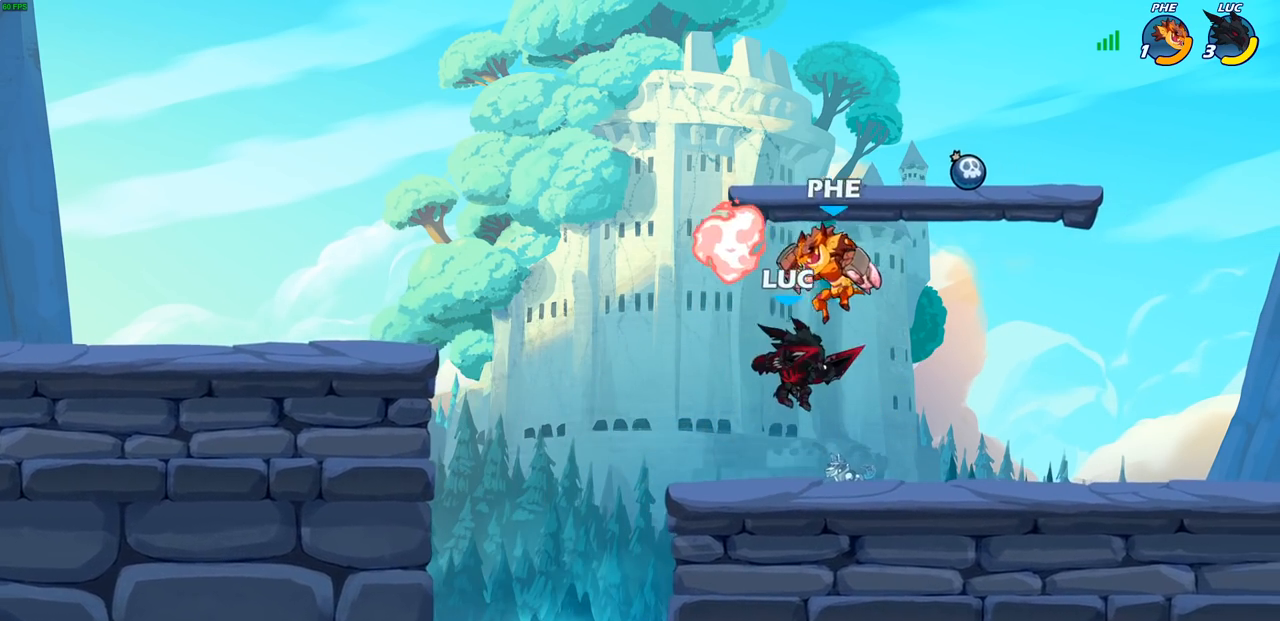
{"buttons": [], "left_stick": "center", "right_stick": "center", "events": [[17, "CIRCLE", "up"]]}
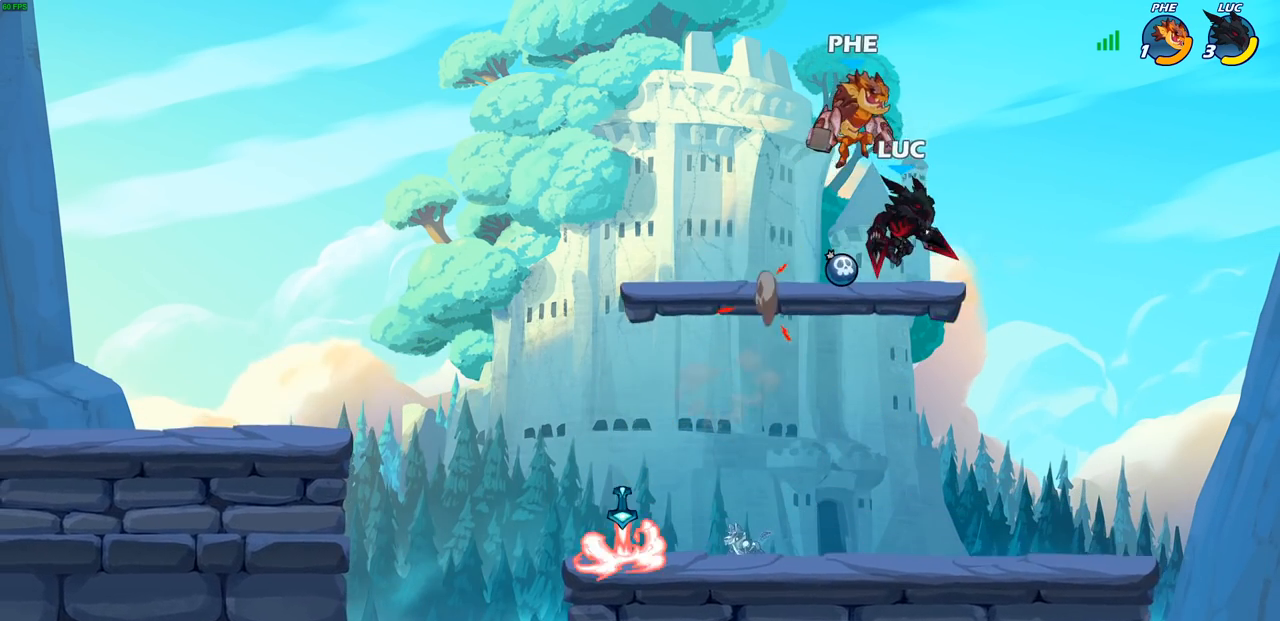
{"buttons": [], "left_stick": "center", "right_stick": "center", "events": [[133, "SQUARE", "down"], [233, "SQUARE", "up"]]}
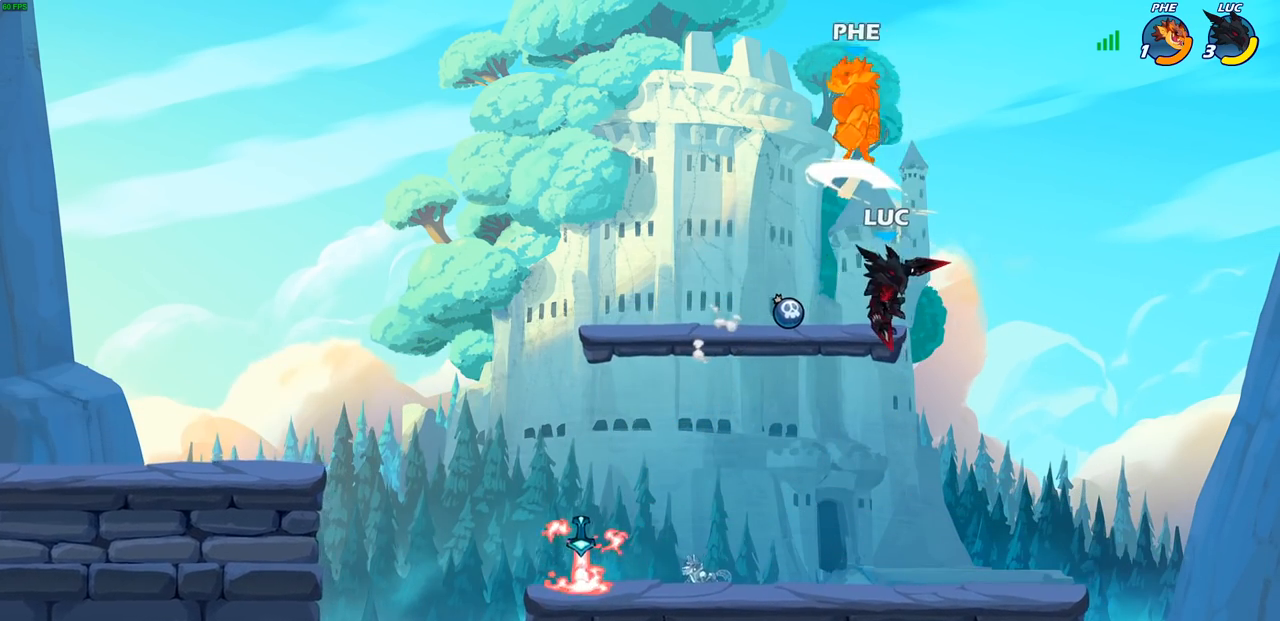
{"buttons": ["CIRCLE"], "left_stick": "center", "right_stick": "center", "events": [[33, "left_stick", "up-left"], [250, "CROSS", "down"], [333, "left_stick", "center"], [367, "CROSS", "up"], [467, "CIRCLE", "down"]]}
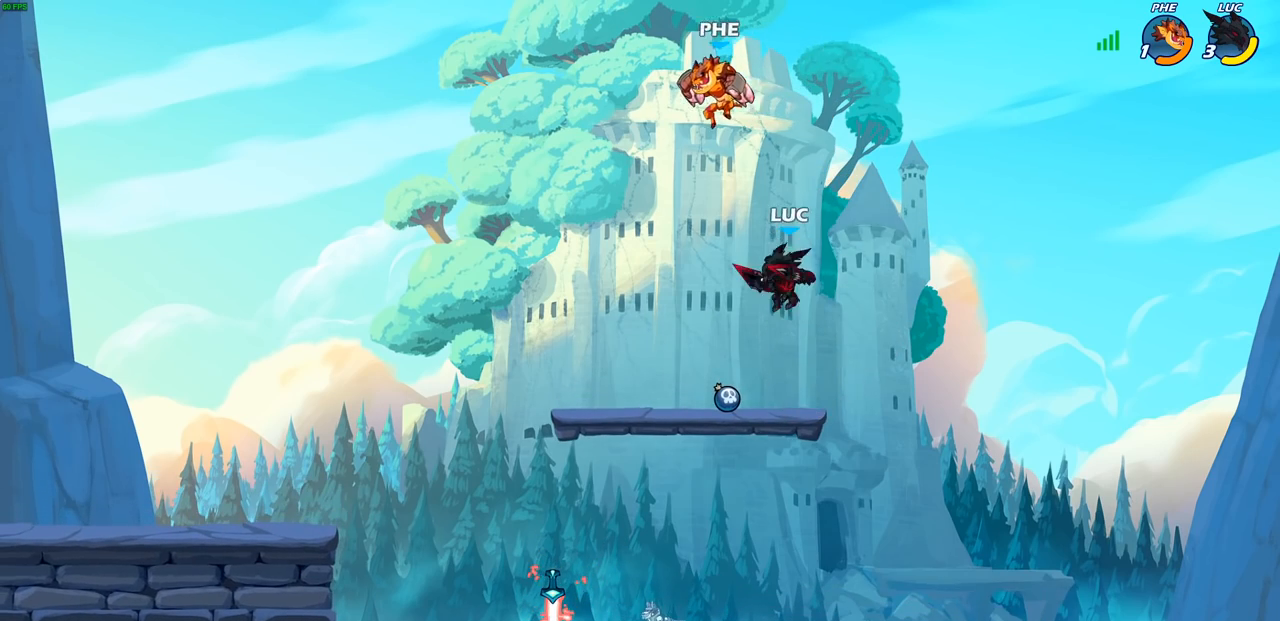
{"buttons": [], "left_stick": "center", "right_stick": "center", "events": [[83, "CIRCLE", "up"], [167, "left_stick", "left"], [400, "left_stick", "center"]]}
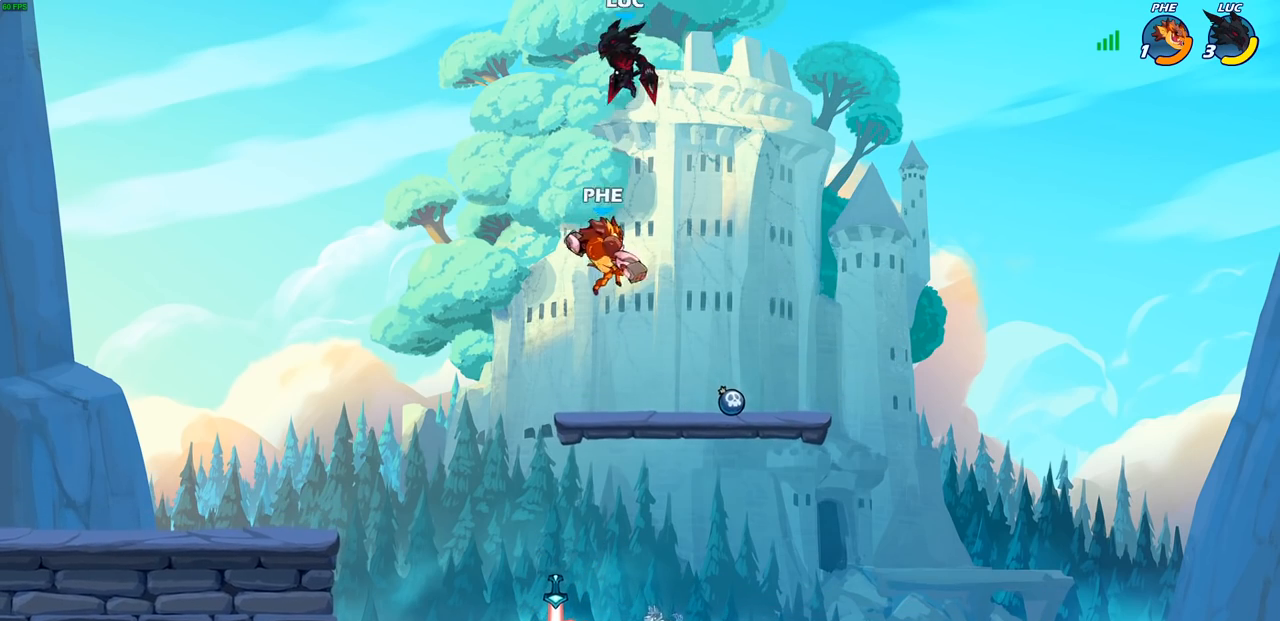
{"buttons": [], "left_stick": "down", "right_stick": "center", "events": [[33, "left_stick", "left"], [133, "left_stick", "down-left"], [300, "left_stick", "down-right"], [417, "left_stick", "down"]]}
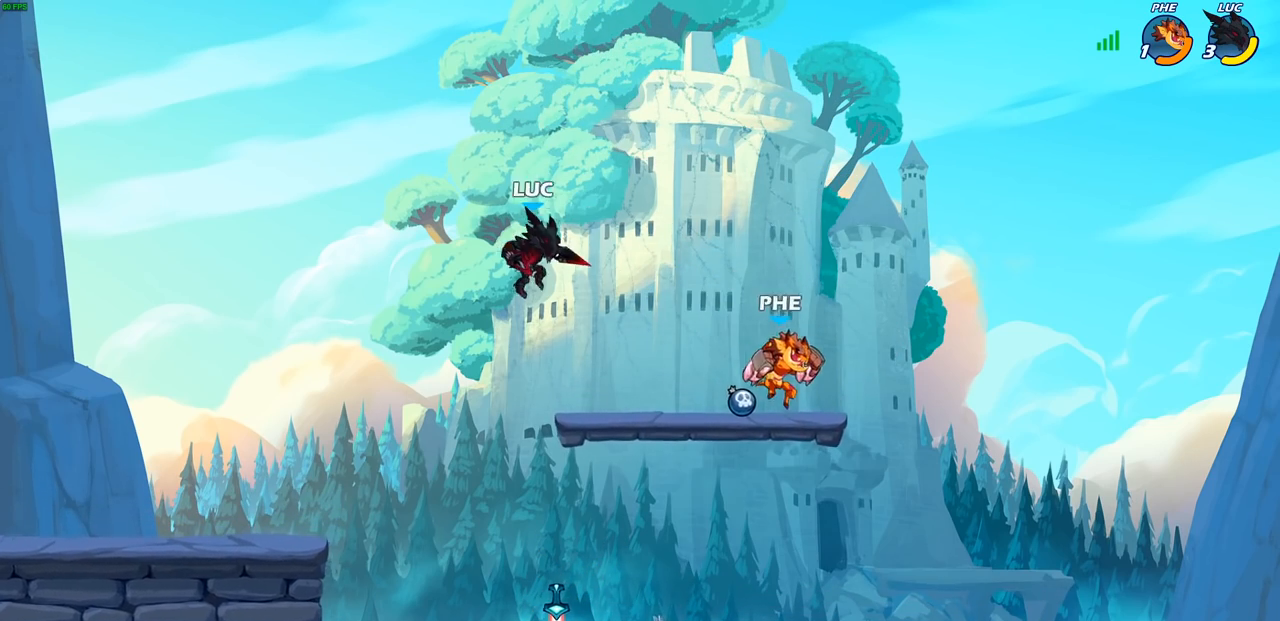
{"buttons": ["R2"], "left_stick": "center", "right_stick": "center", "events": [[217, "left_stick", "right"], [350, "CROSS", "down"], [450, "CROSS", "up"], [483, "R2", "down"], [483, "left_stick", "center"]]}
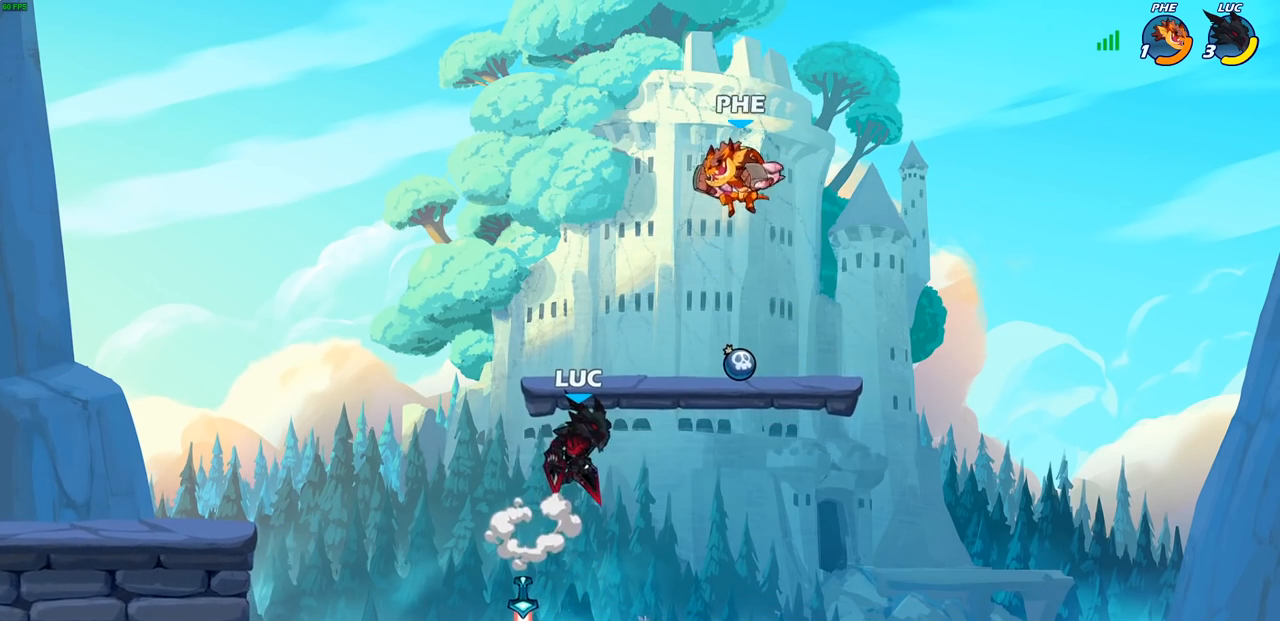
{"buttons": [], "left_stick": "center", "right_stick": "center", "events": [[17, "CIRCLE", "down"], [117, "CIRCLE", "up"], [133, "R2", "up"]]}
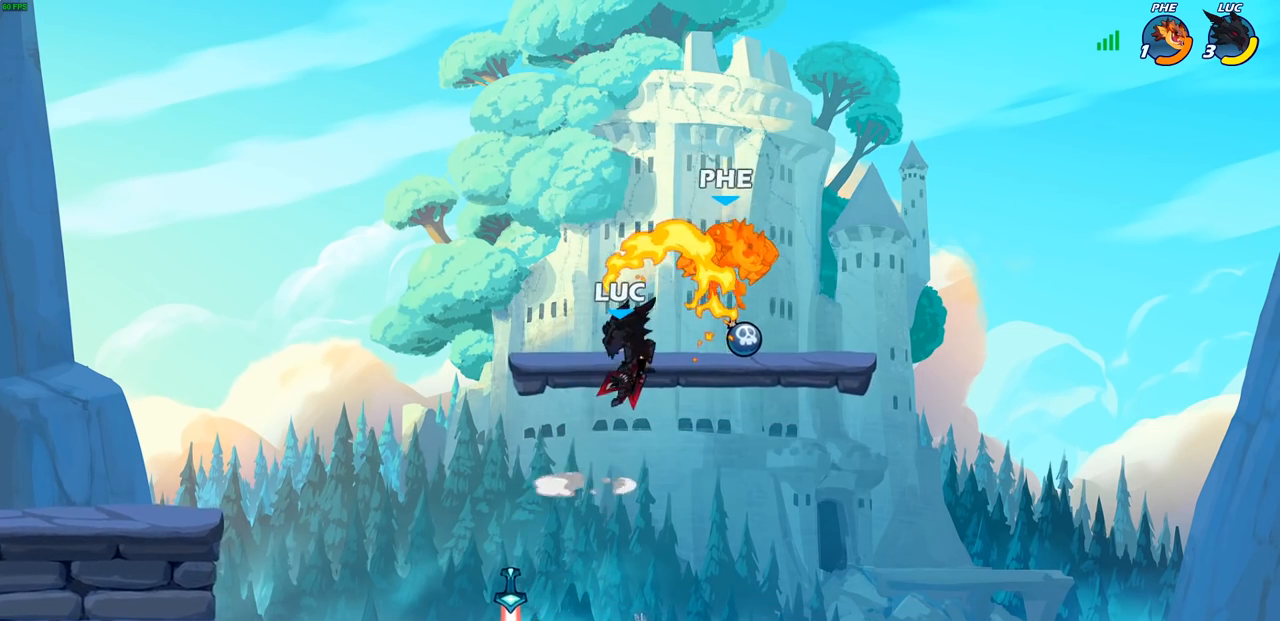
{"buttons": [], "left_stick": "center", "right_stick": "center", "events": []}
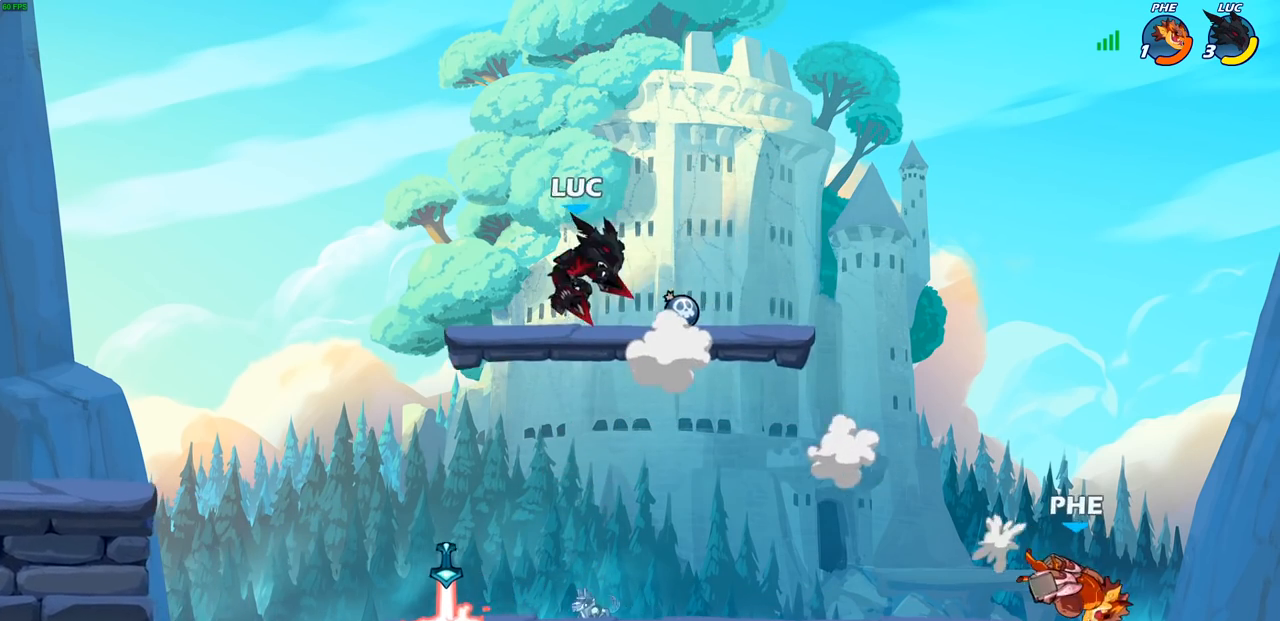
{"buttons": [], "left_stick": "center", "right_stick": "center", "events": [[33, "left_stick", "right"], [117, "R2", "down"], [217, "R2", "up"], [300, "R1", "down"], [300, "left_stick", "down-right"], [367, "R1", "up"], [433, "left_stick", "center"]]}
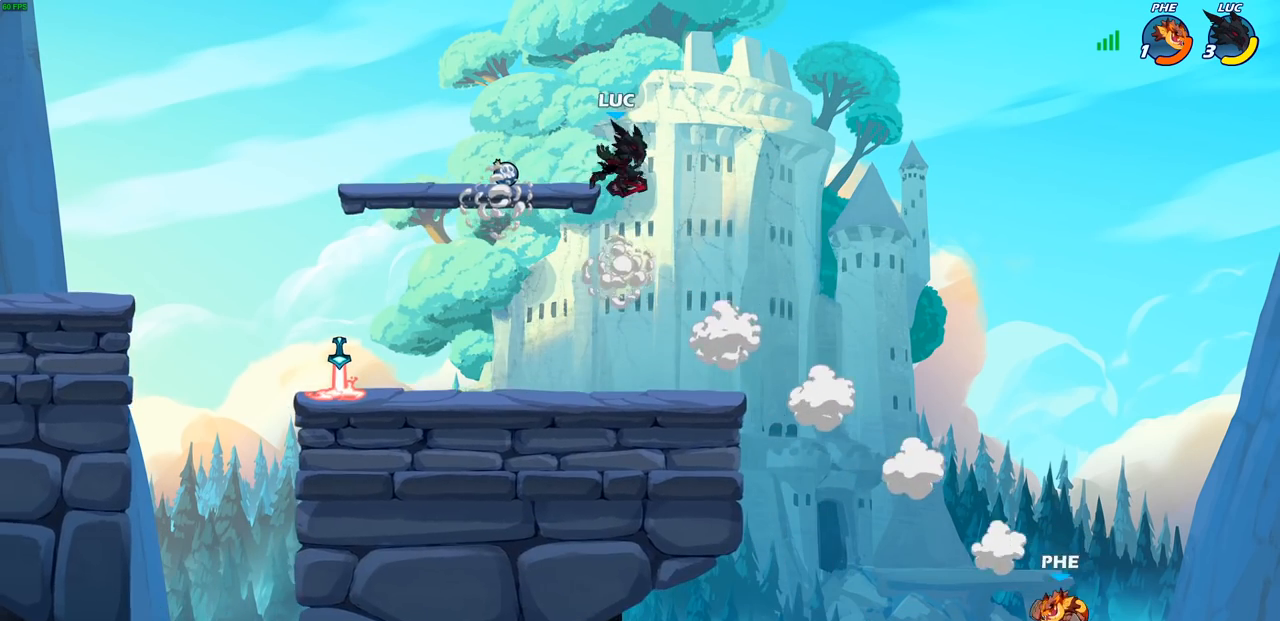
{"buttons": [], "left_stick": "left", "right_stick": "center", "events": [[183, "left_stick", "left"]]}
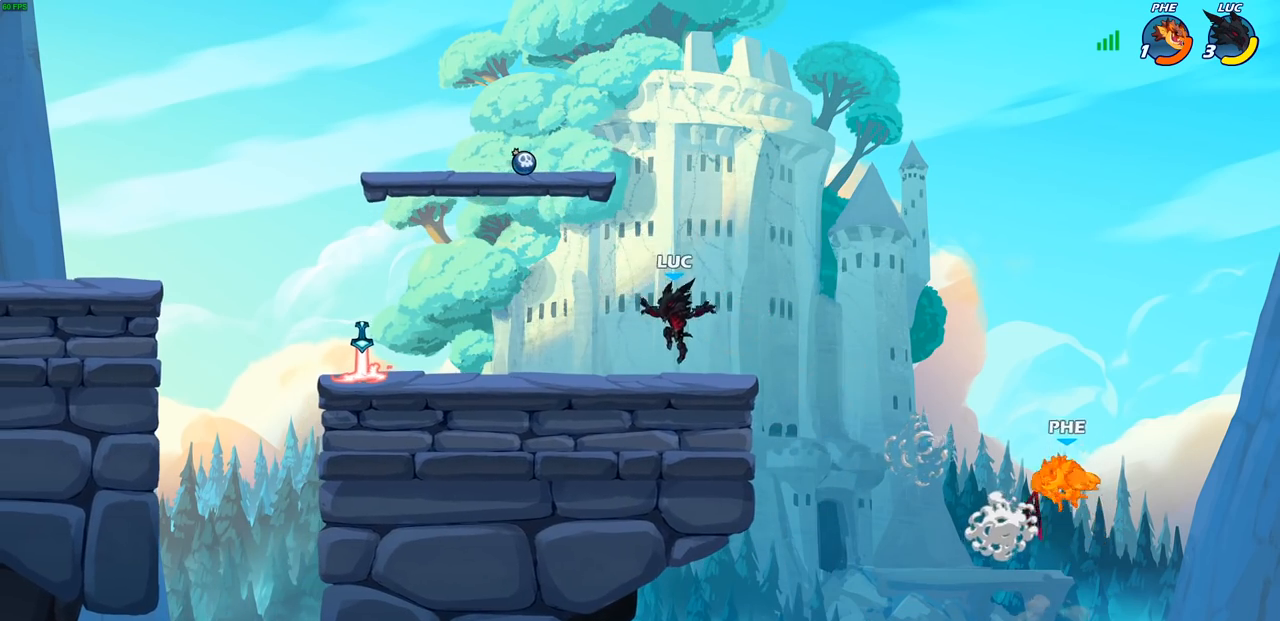
{"buttons": ["CROSS"], "left_stick": "up-right", "right_stick": "center", "events": [[217, "CROSS", "down"], [267, "left_stick", "up-right"], [333, "CROSS", "up"], [467, "CROSS", "down"]]}
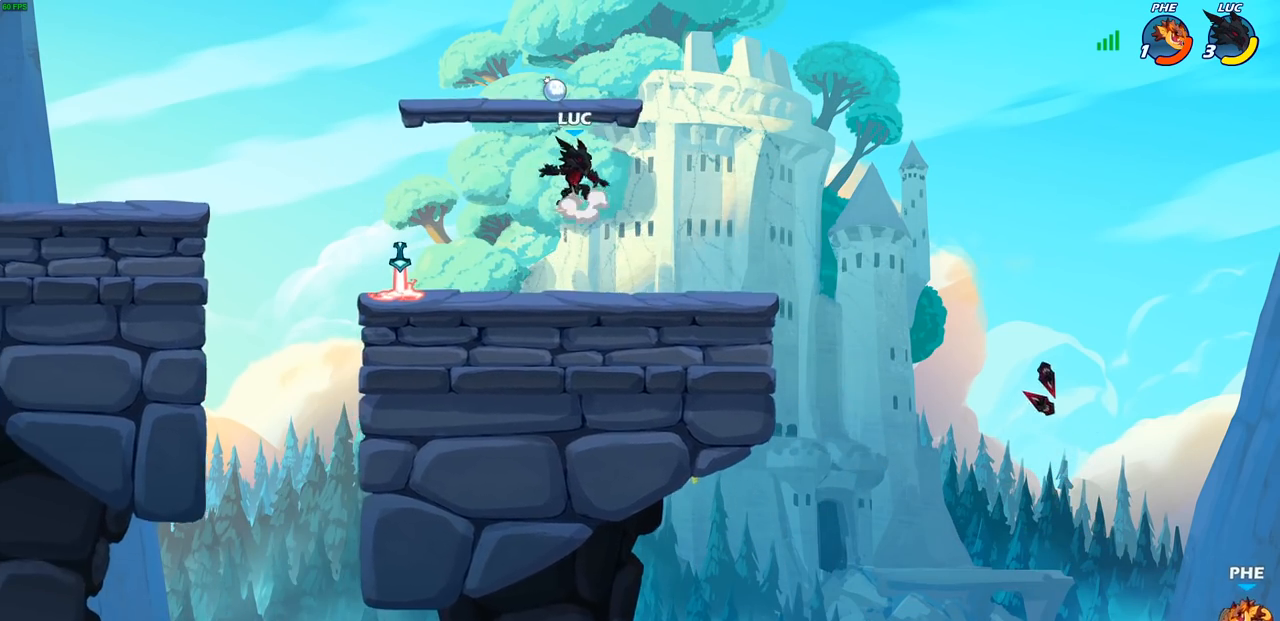
{"buttons": [], "left_stick": "right", "right_stick": "center", "events": [[83, "R1", "down"], [150, "CROSS", "up"], [183, "R1", "up"], [250, "left_stick", "right"]]}
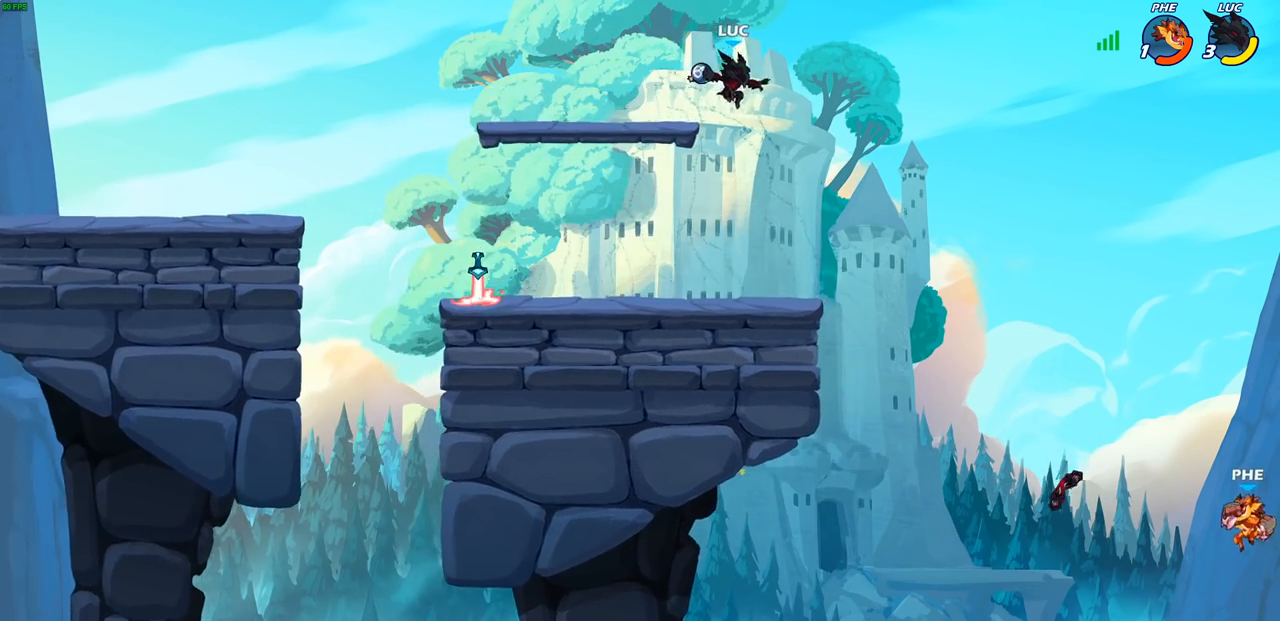
{"buttons": [], "left_stick": "center", "right_stick": "center", "events": [[200, "left_stick", "down-right"], [267, "CIRCLE", "down"], [317, "CIRCLE", "up"], [417, "left_stick", "center"]]}
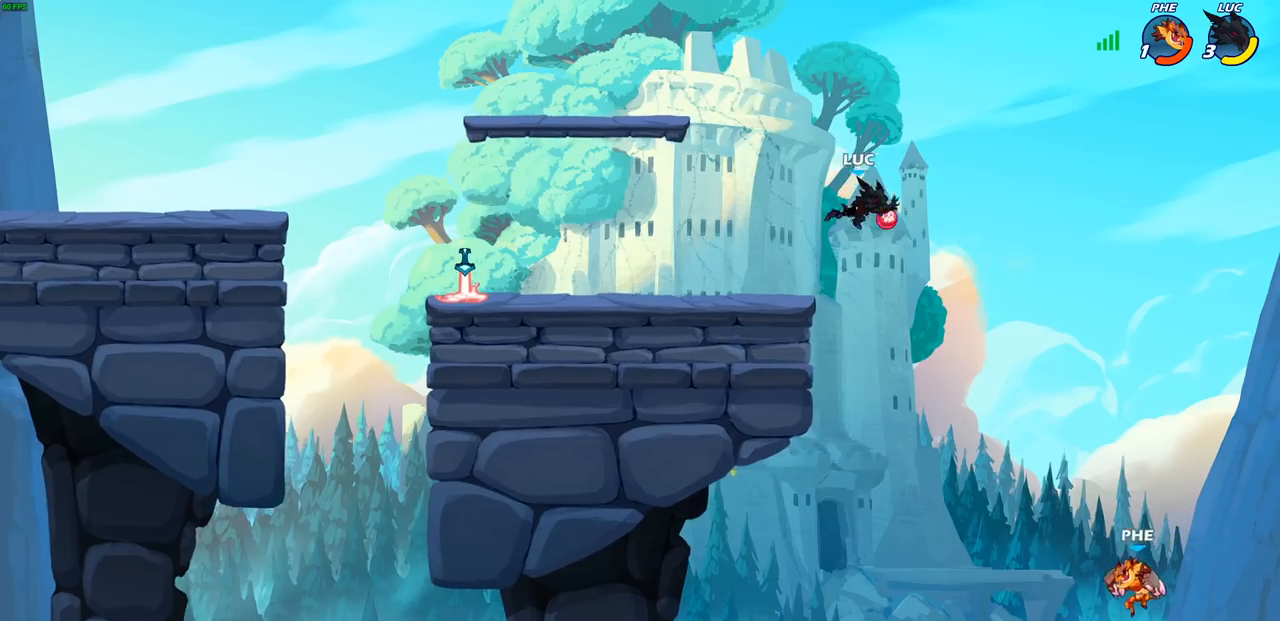
{"buttons": [], "left_stick": "center", "right_stick": "center", "events": []}
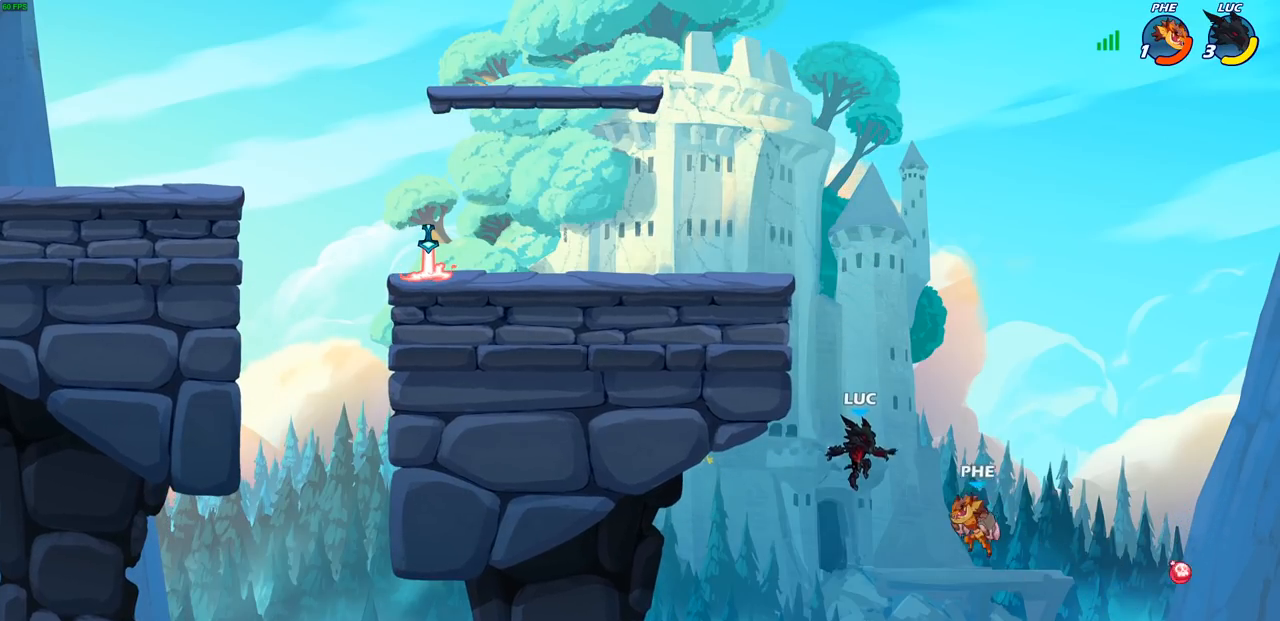
{"buttons": [], "left_stick": "center", "right_stick": "center", "events": [[17, "left_stick", "down"], [50, "R2", "down"], [67, "CIRCLE", "down"], [133, "CIRCLE", "up"], [150, "R2", "up"], [150, "left_stick", "center"]]}